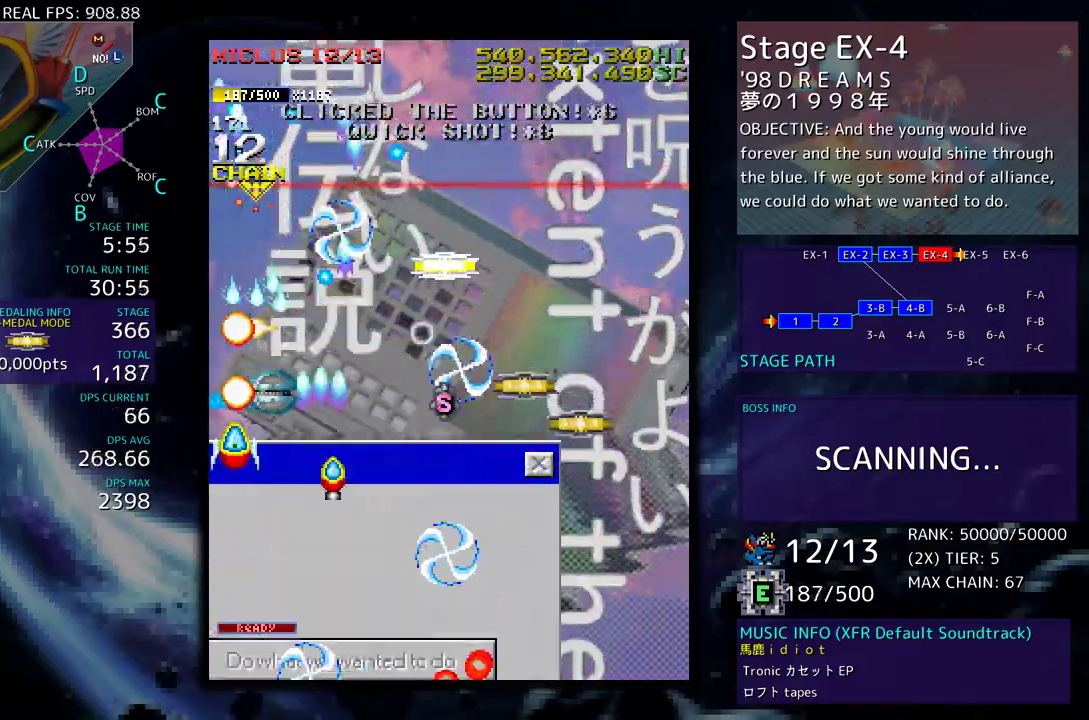
Gameplay with a controller; each line is a JSON object with the inputs held at the frame after it. "events" lists button and stick changes between this image and that frame as [ms after this image, input, new state], when the widget could be followed in between. Not read: L3 R3 other_buttons.
{"buttons": ["DPAD_DOWN", "DPAD_RIGHT"], "events": [[83, "DPAD_DOWN", "down"], [100, "DPAD_RIGHT", "down"]]}
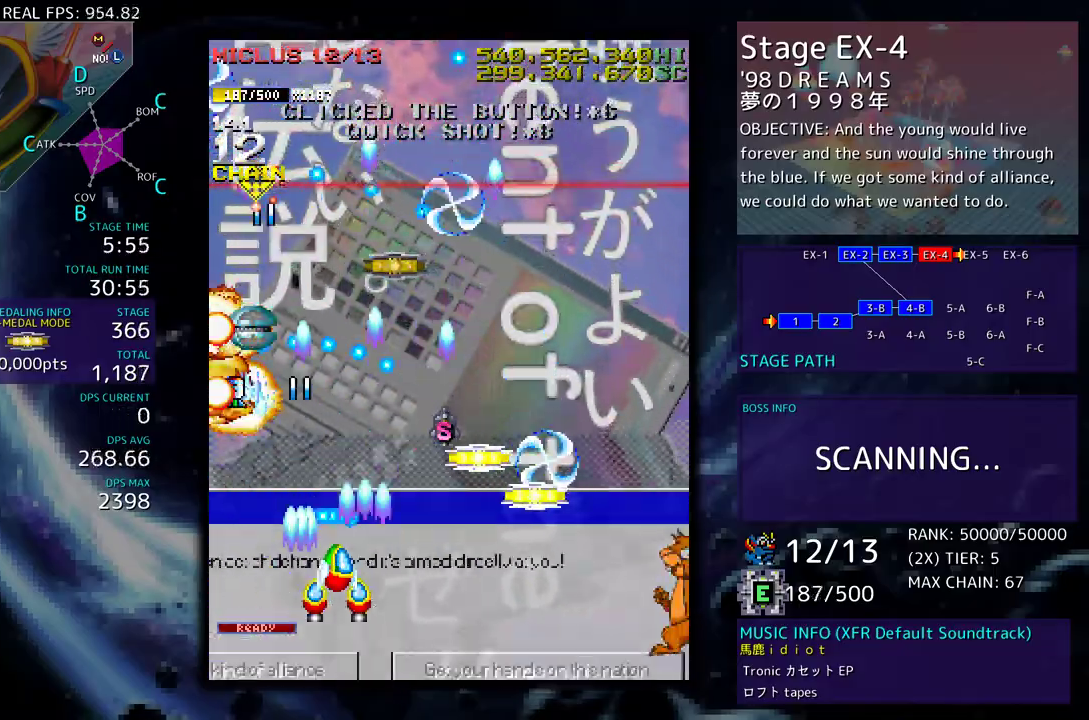
{"buttons": ["DPAD_RIGHT"], "events": [[200, "DPAD_RIGHT", "up"], [217, "DPAD_DOWN", "up"], [350, "DPAD_DOWN", "down"], [350, "DPAD_RIGHT", "down"], [467, "DPAD_DOWN", "up"]]}
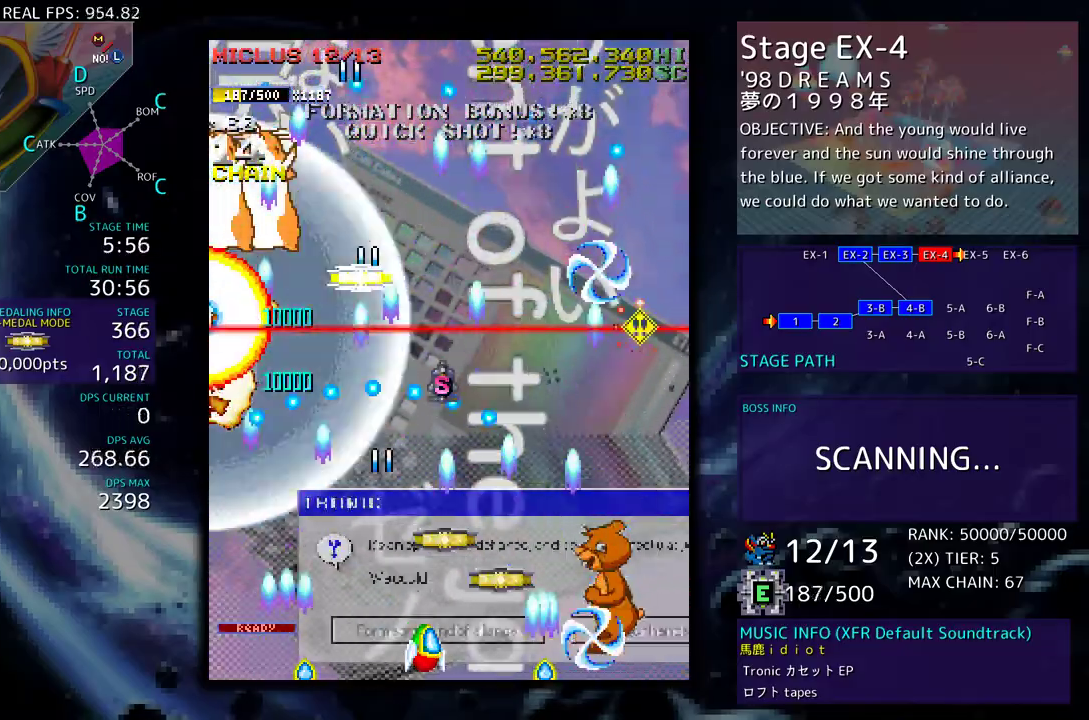
{"buttons": ["DPAD_DOWN", "DPAD_LEFT"]}
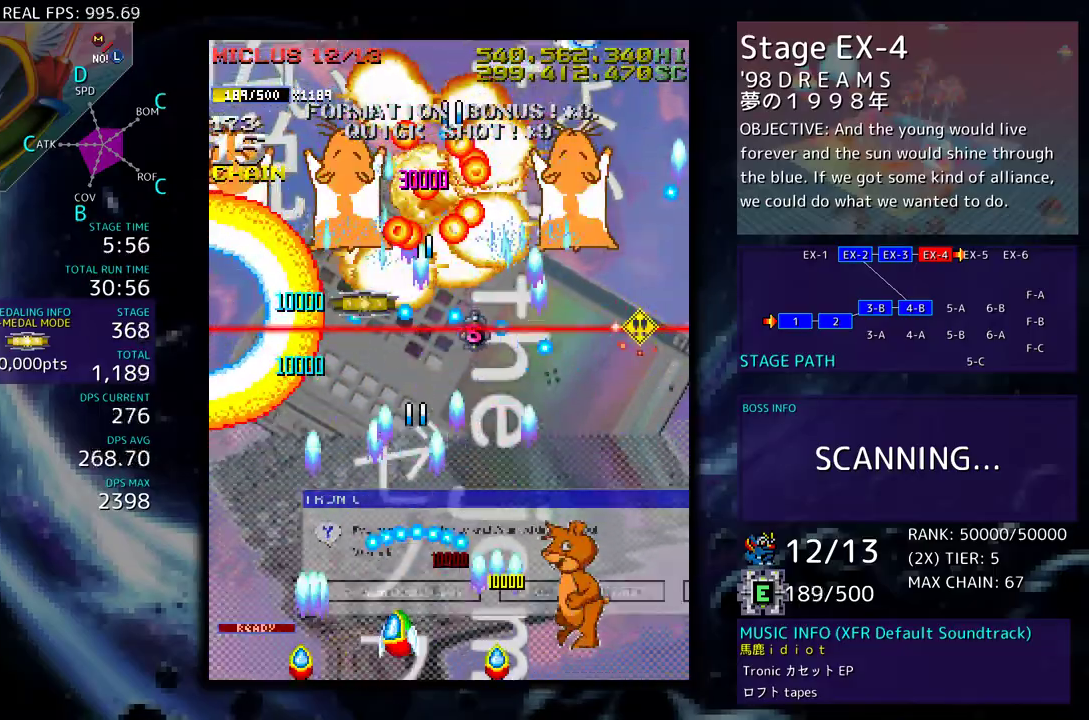
{"buttons": ["DPAD_UP", "DPAD_LEFT"], "events": [[50, "DPAD_LEFT", "up"], [83, "DPAD_DOWN", "up"], [183, "DPAD_LEFT", "down"], [333, "DPAD_UP", "down"]]}
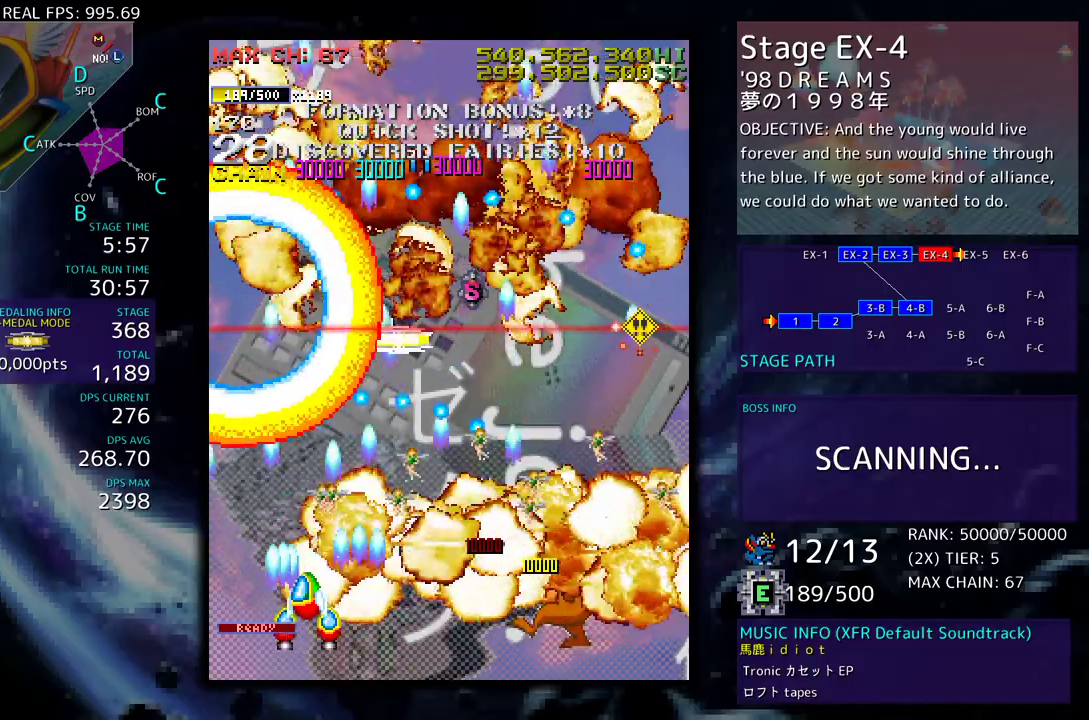
{"buttons": ["DPAD_DOWN", "DPAD_RIGHT"], "events": [[67, "DPAD_UP", "up"], [83, "DPAD_DOWN", "down"], [83, "DPAD_LEFT", "up"], [167, "DPAD_RIGHT", "down"], [217, "DPAD_RIGHT", "up"], [250, "DPAD_DOWN", "up"], [400, "DPAD_DOWN", "down"], [400, "DPAD_RIGHT", "down"]]}
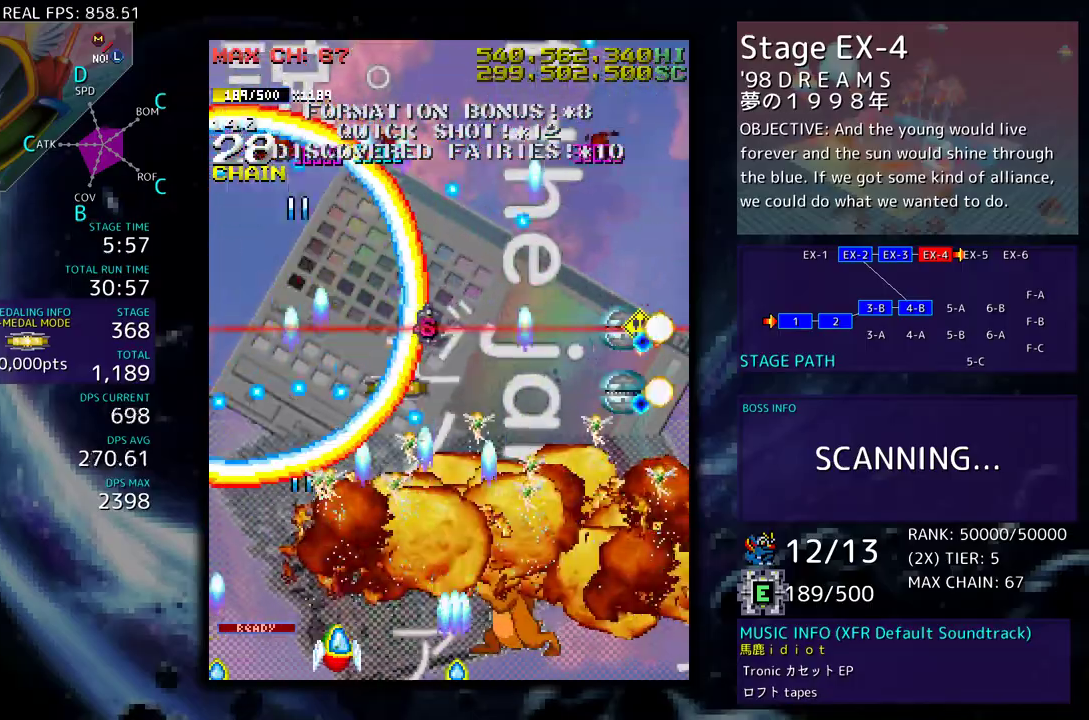
{"buttons": [], "events": [[33, "DPAD_DOWN", "up"], [67, "DPAD_UP", "down"], [100, "DPAD_RIGHT", "up"], [133, "DPAD_RIGHT", "down"], [167, "DPAD_UP", "up"], [200, "DPAD_DOWN", "down"], [300, "DPAD_DOWN", "up"], [300, "DPAD_RIGHT", "up"], [417, "DPAD_DOWN", "down"], [417, "DPAD_RIGHT", "down"], [483, "DPAD_DOWN", "up"], [483, "DPAD_RIGHT", "up"]]}
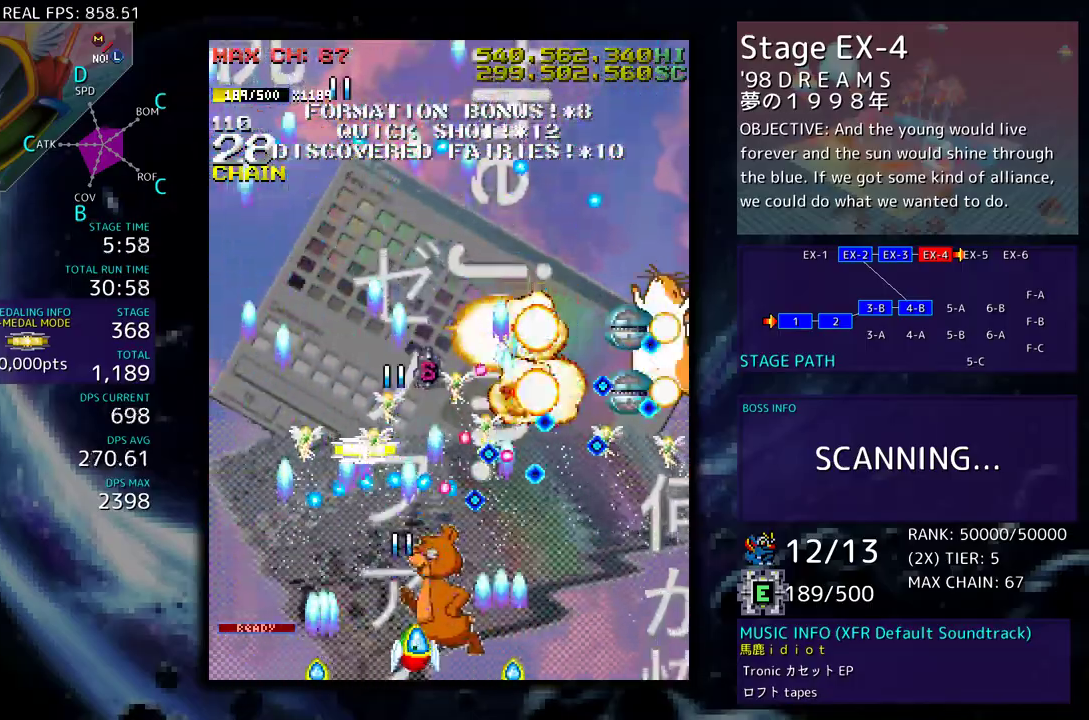
{"buttons": []}
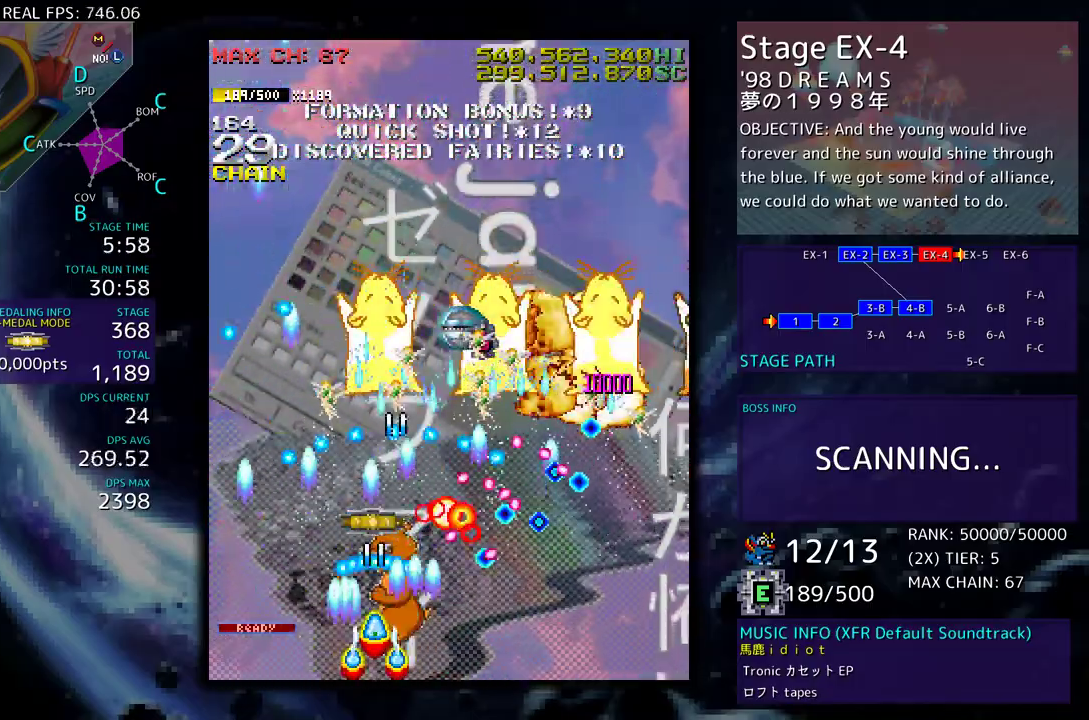
{"buttons": ["DPAD_UP", "DPAD_LEFT"], "events": [[183, "DPAD_LEFT", "down"], [233, "DPAD_LEFT", "up"], [250, "DPAD_DOWN", "down"], [283, "DPAD_RIGHT", "down"], [300, "DPAD_RIGHT", "up"], [317, "DPAD_LEFT", "down"], [333, "DPAD_DOWN", "up"], [383, "DPAD_UP", "down"]]}
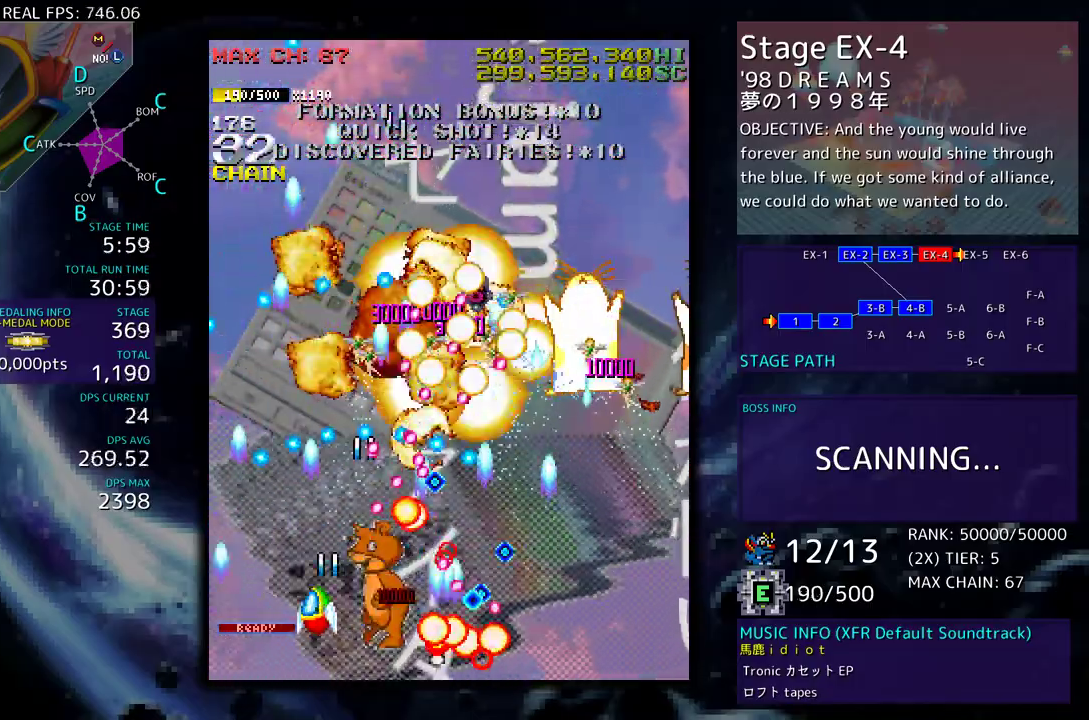
{"buttons": ["DPAD_UP"]}
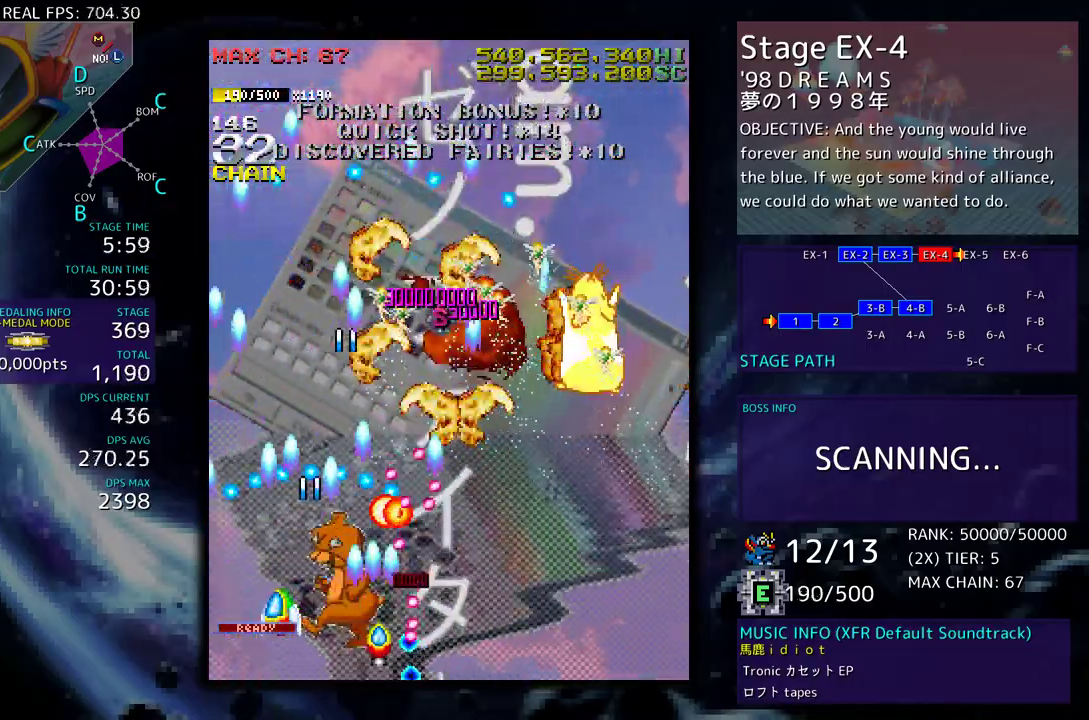
{"buttons": ["DPAD_DOWN", "DPAD_RIGHT"], "events": [[117, "DPAD_UP", "up"], [150, "DPAD_UP", "down"], [267, "DPAD_RIGHT", "down"], [383, "DPAD_UP", "up"], [433, "DPAD_DOWN", "down"]]}
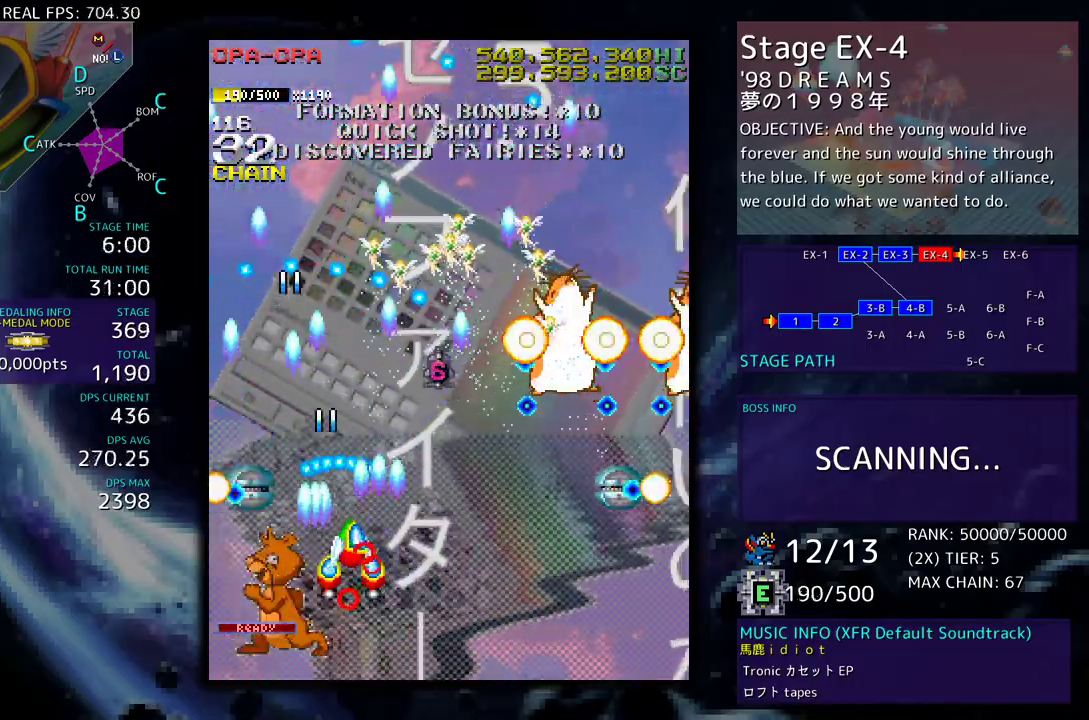
{"buttons": ["DPAD_DOWN", "DPAD_LEFT"], "events": [[417, "DPAD_RIGHT", "up"], [433, "DPAD_LEFT", "down"]]}
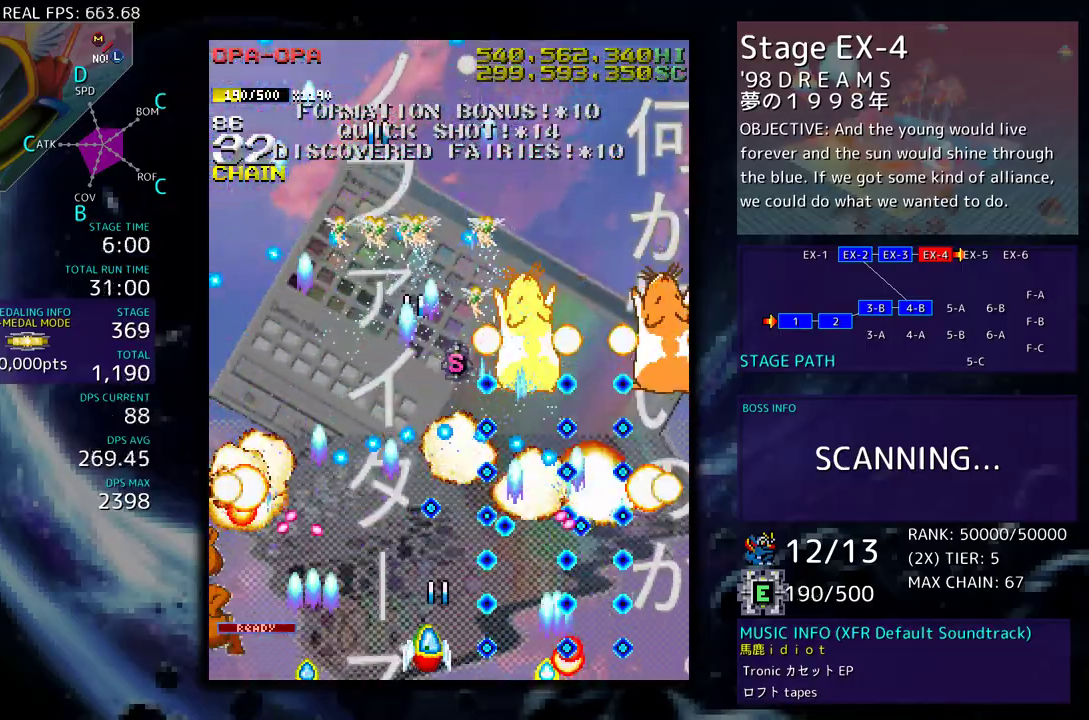
{"buttons": ["DPAD_DOWN", "DPAD_LEFT"], "events": [[267, "DPAD_DOWN", "up"], [317, "DPAD_DOWN", "down"]]}
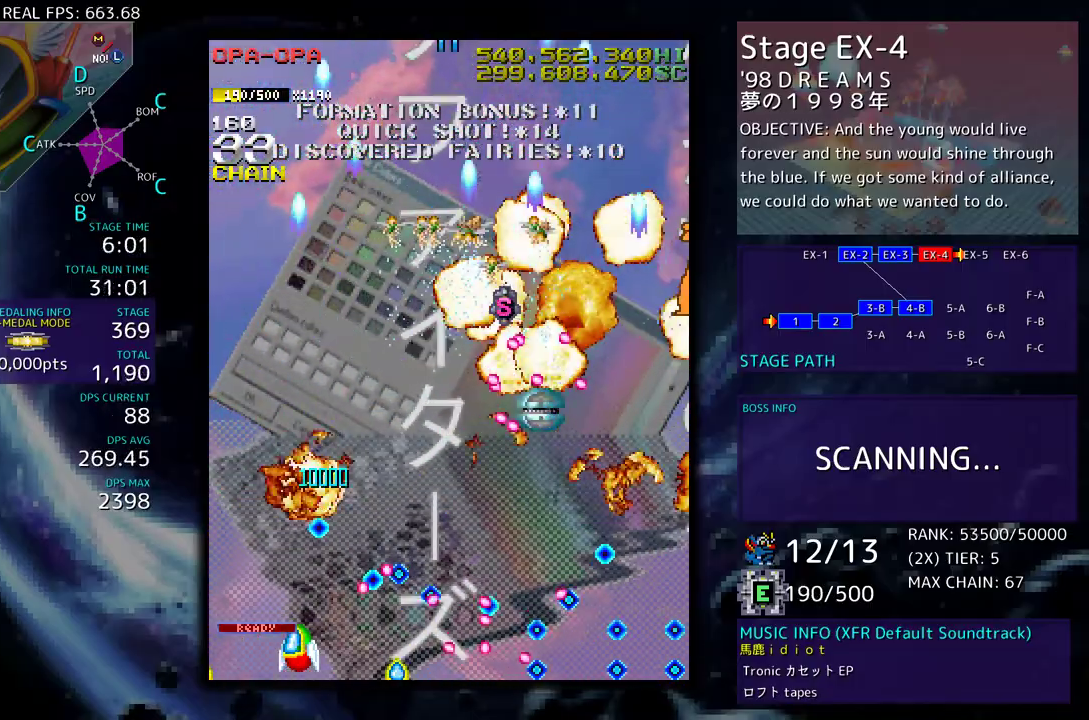
{"buttons": ["DPAD_DOWN", "DPAD_LEFT"], "events": [[67, "DPAD_DOWN", "up"], [167, "DPAD_UP", "down"], [500, "DPAD_DOWN", "down"], [500, "DPAD_UP", "up"]]}
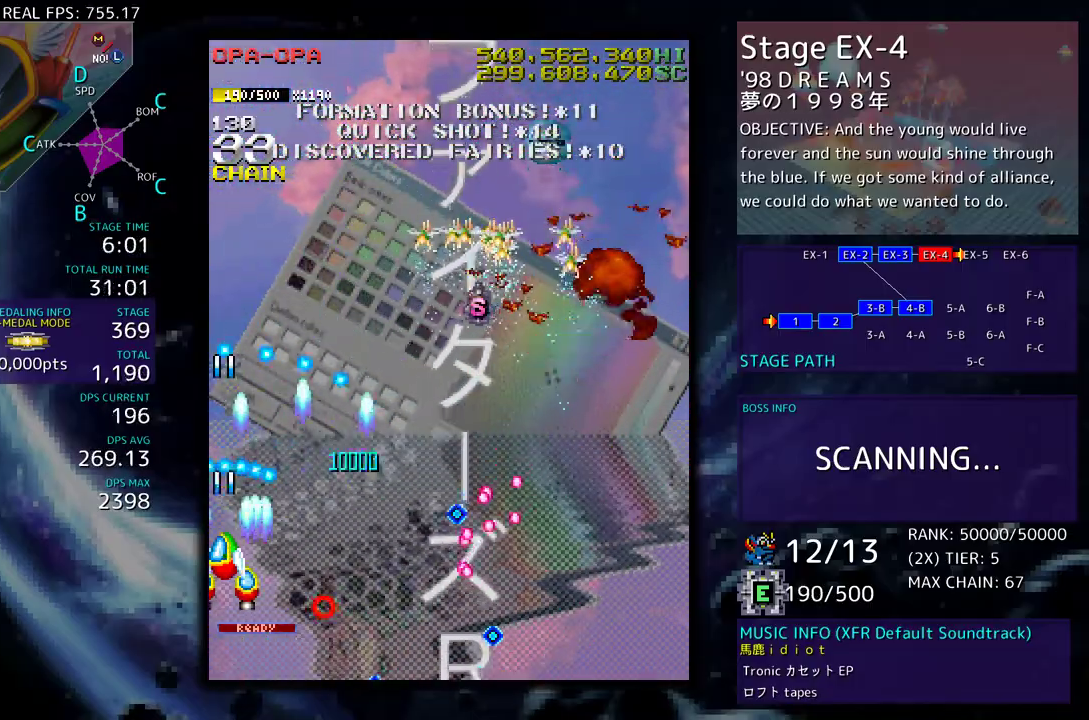
{"buttons": [], "events": [[100, "DPAD_LEFT", "up"], [117, "DPAD_DOWN", "up"]]}
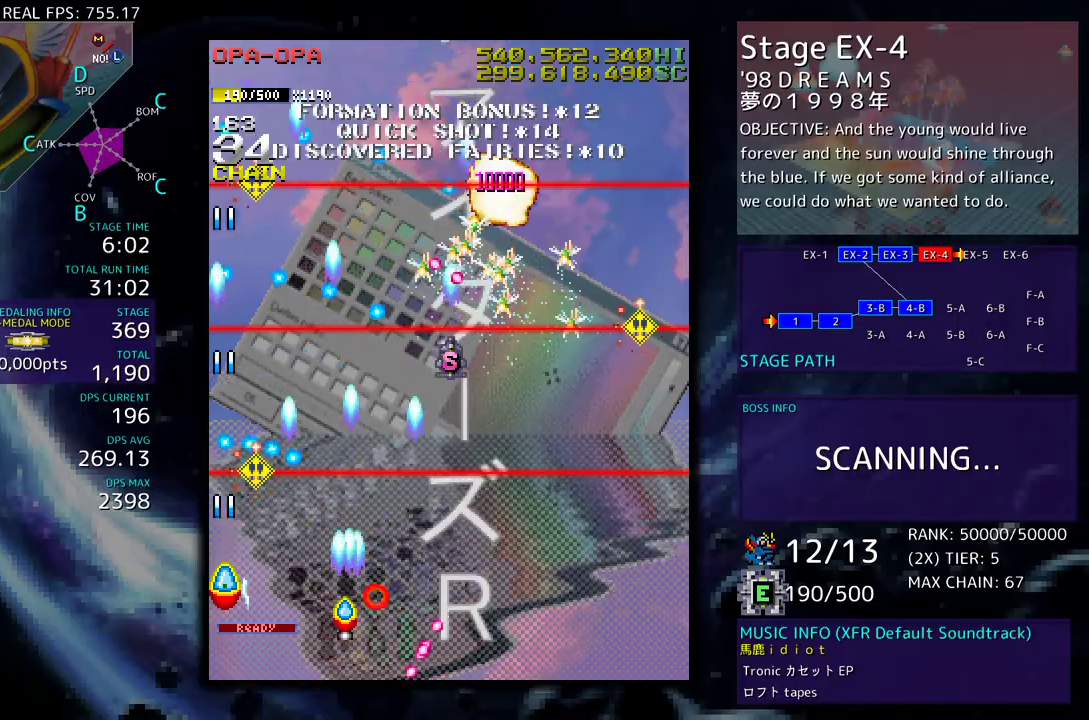
{"buttons": ["DPAD_UP", "DPAD_RIGHT"], "events": [[167, "DPAD_DOWN", "down"], [167, "DPAD_RIGHT", "down"], [317, "DPAD_DOWN", "up"], [367, "DPAD_UP", "down"]]}
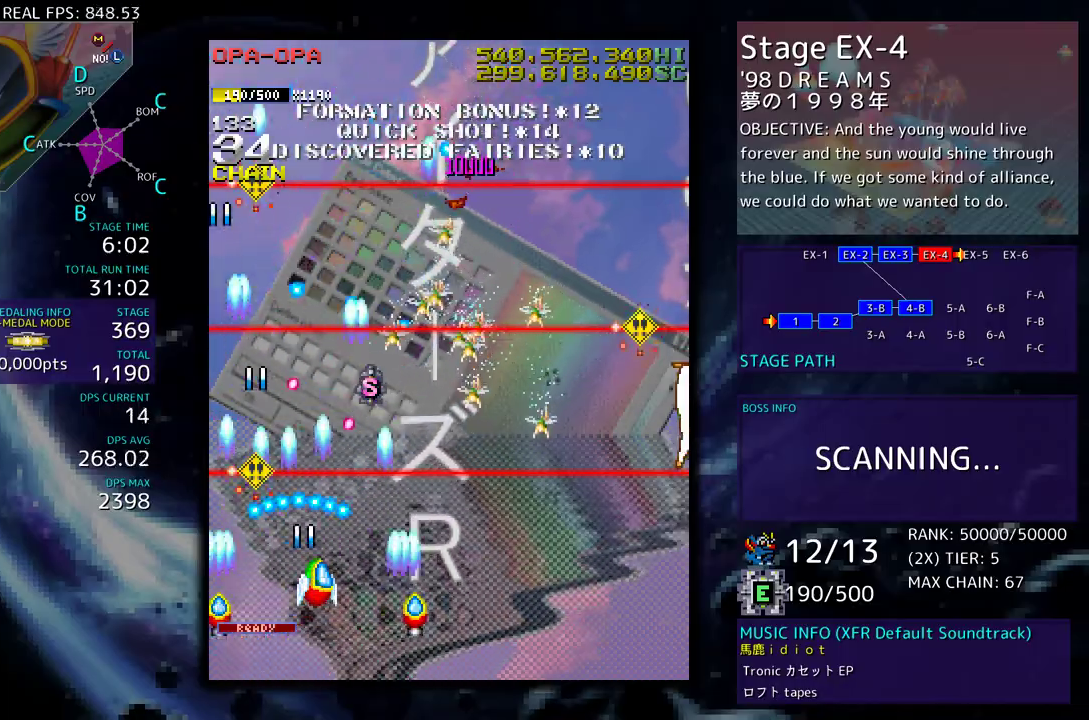
{"buttons": ["DPAD_UP", "DPAD_RIGHT"], "events": [[83, "DPAD_UP", "up"], [167, "DPAD_DOWN", "down"], [233, "DPAD_DOWN", "up"], [483, "DPAD_UP", "down"]]}
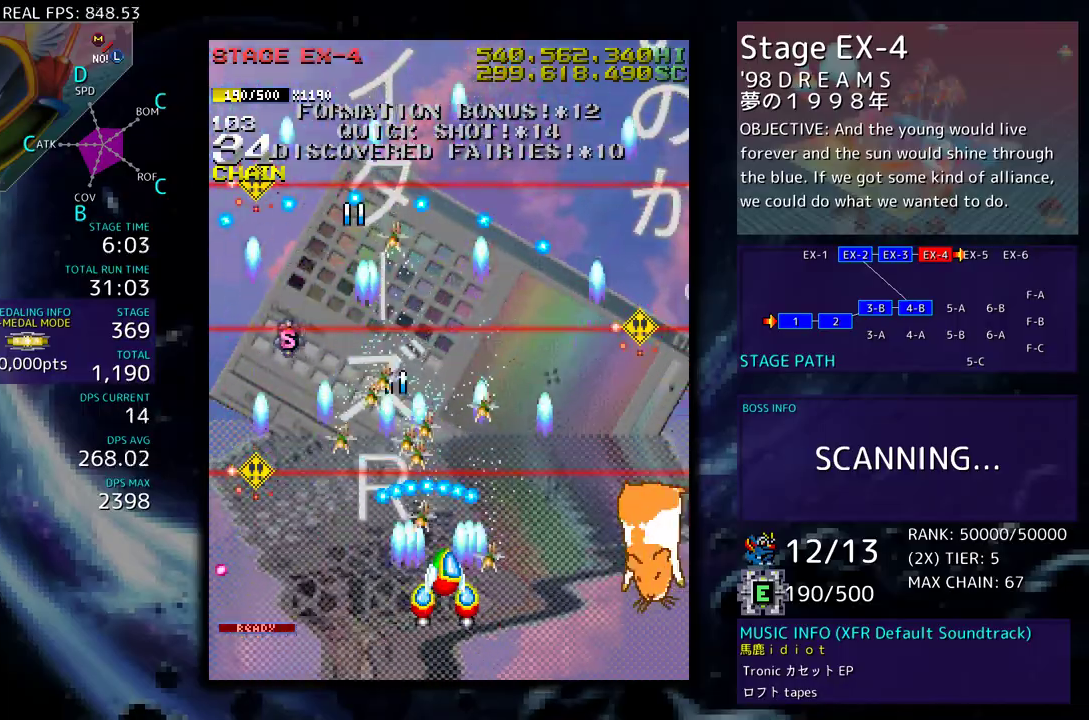
{"buttons": ["DPAD_DOWN", "DPAD_RIGHT"]}
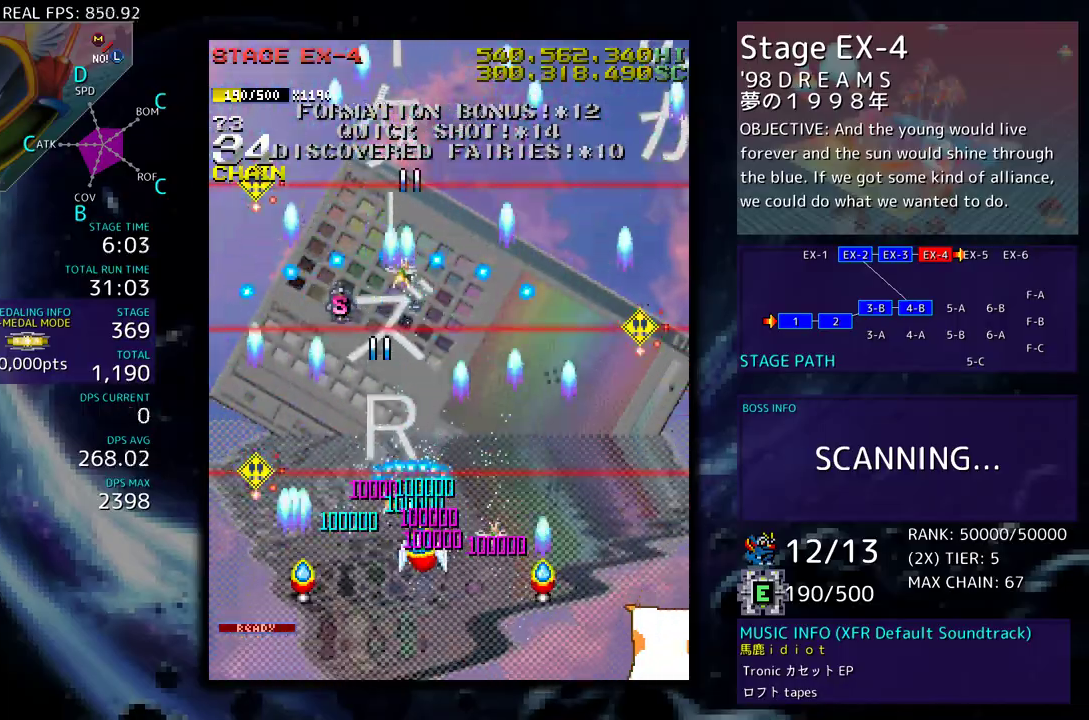
{"buttons": ["DPAD_DOWN", "DPAD_LEFT"]}
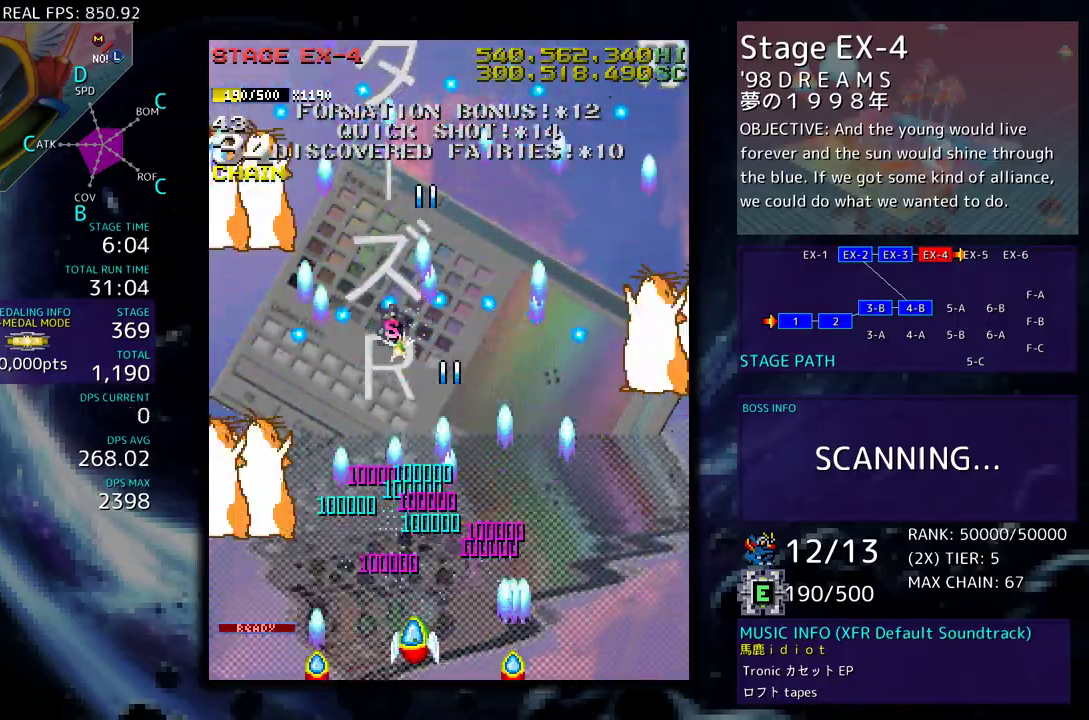
{"buttons": ["DPAD_RIGHT"], "events": [[67, "DPAD_DOWN", "up"], [100, "DPAD_LEFT", "up"], [200, "DPAD_UP", "down"], [283, "DPAD_RIGHT", "down"], [300, "DPAD_UP", "up"]]}
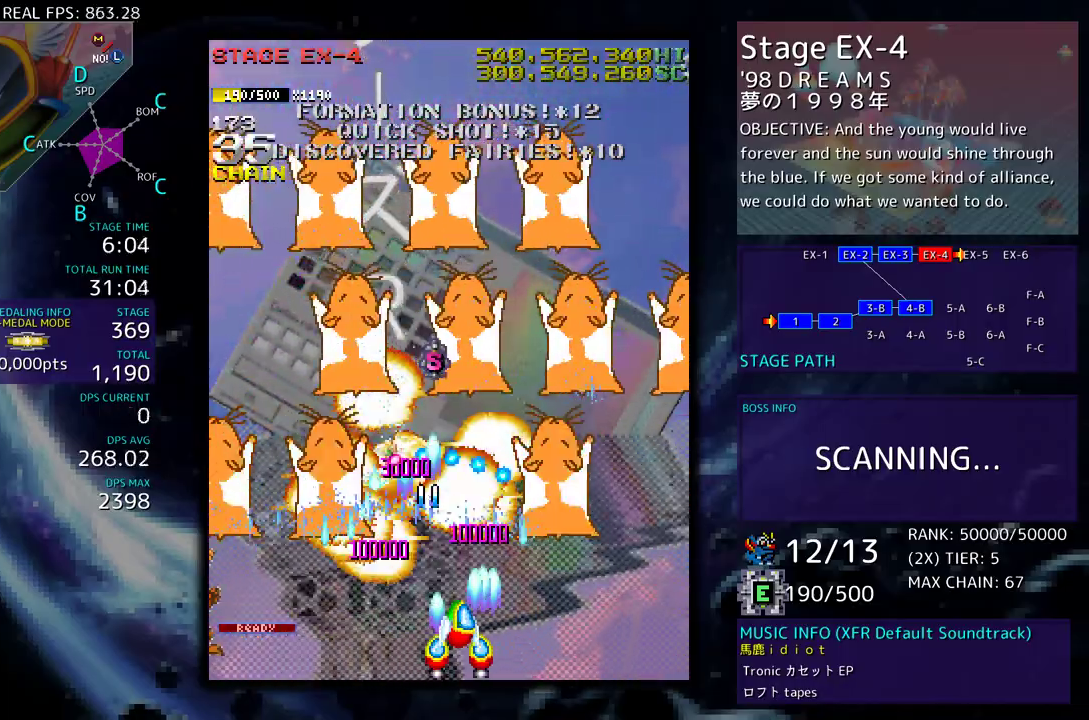
{"buttons": ["DPAD_DOWN", "DPAD_LEFT"], "events": [[17, "DPAD_RIGHT", "up"], [167, "DPAD_UP", "down"], [183, "DPAD_LEFT", "down"], [267, "DPAD_LEFT", "up"], [267, "DPAD_UP", "up"], [367, "DPAD_DOWN", "down"], [417, "DPAD_LEFT", "down"]]}
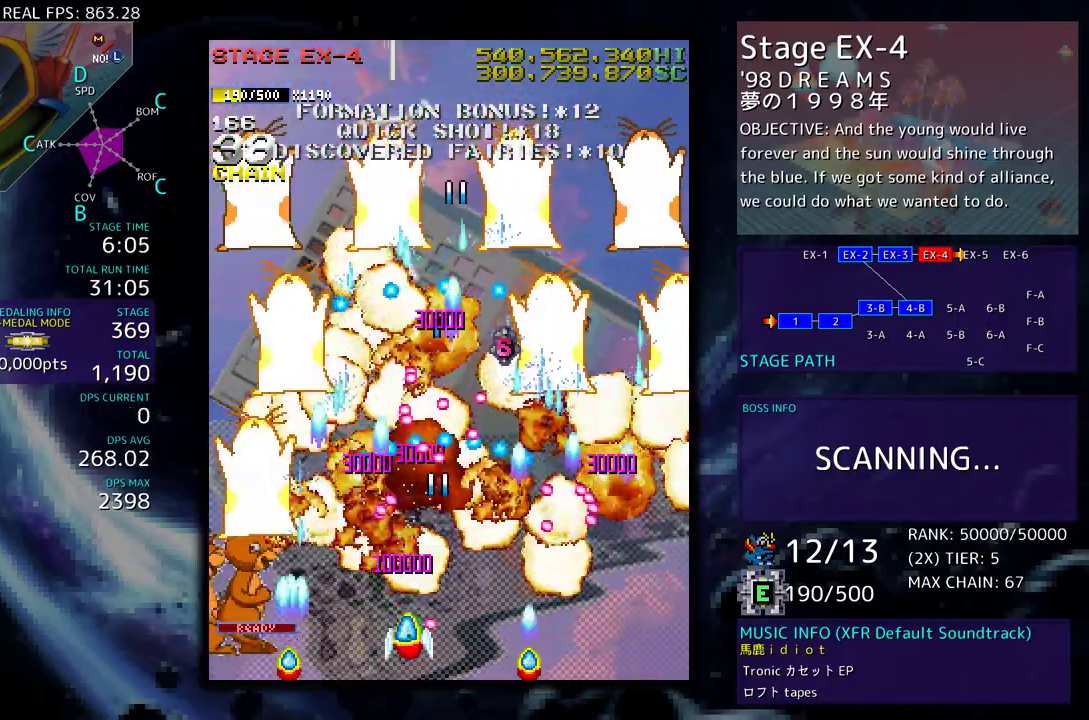
{"buttons": [], "events": [[283, "DPAD_DOWN", "up"], [317, "DPAD_UP", "down"], [467, "DPAD_LEFT", "up"], [483, "DPAD_UP", "up"]]}
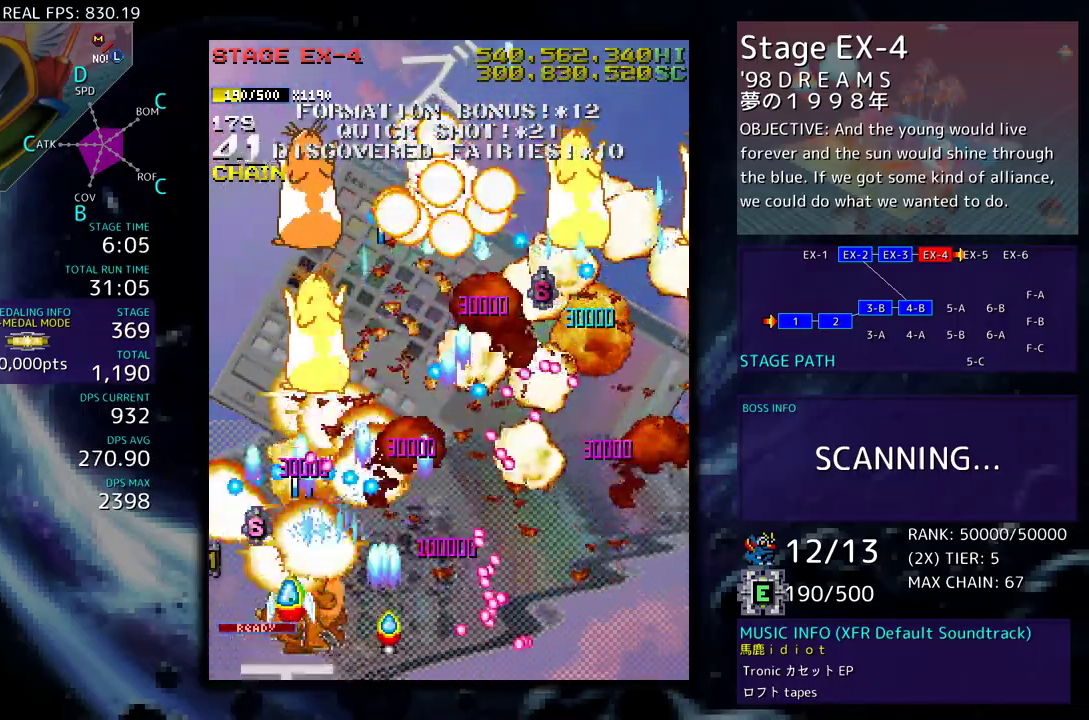
{"buttons": [], "events": [[133, "DPAD_RIGHT", "down"], [200, "DPAD_RIGHT", "up"], [333, "DPAD_RIGHT", "down"], [350, "DPAD_DOWN", "down"], [400, "DPAD_DOWN", "up"], [400, "DPAD_RIGHT", "up"]]}
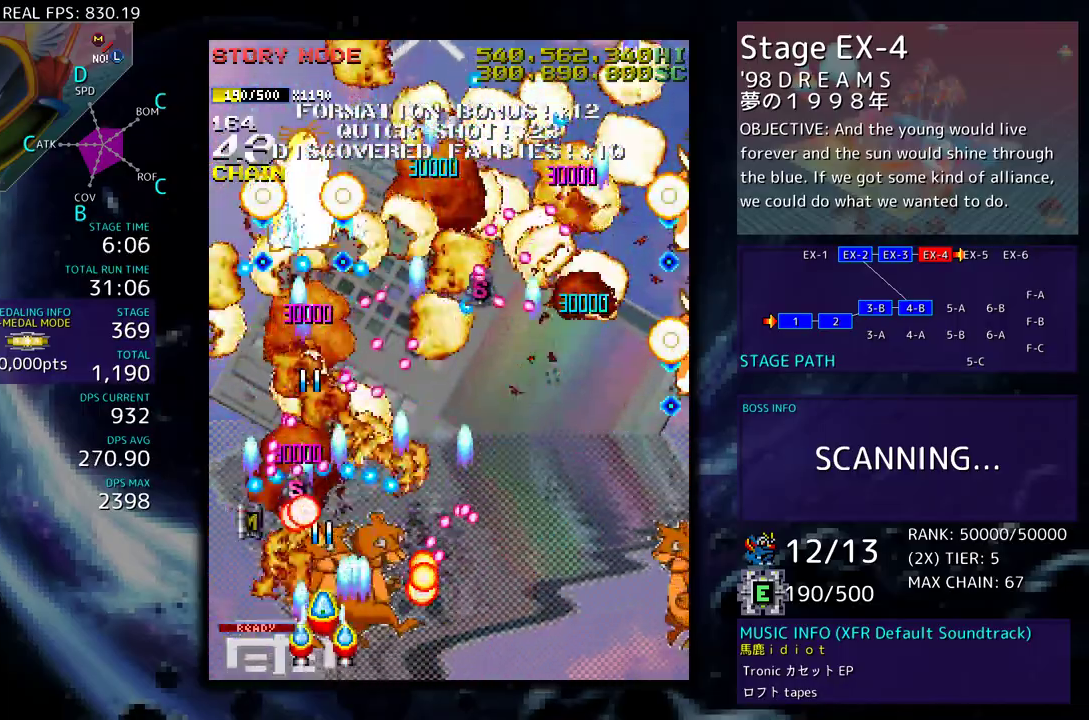
{"buttons": [], "events": [[283, "DPAD_RIGHT", "down"], [500, "DPAD_RIGHT", "up"]]}
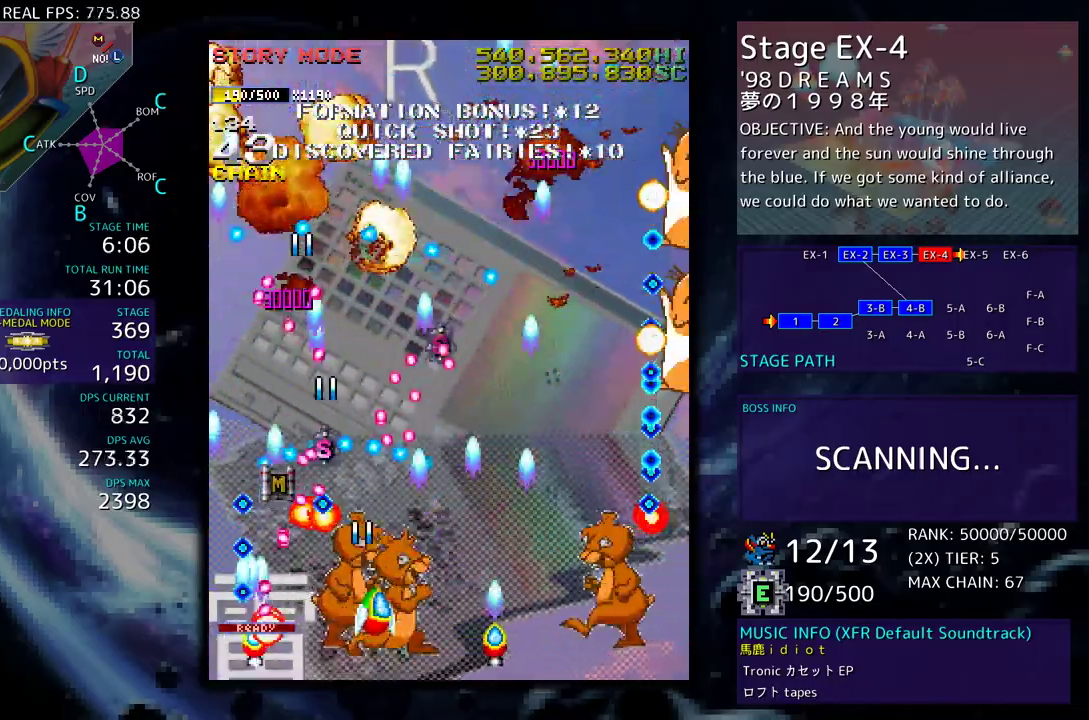
{"buttons": ["DPAD_UP", "DPAD_RIGHT"], "events": [[33, "DPAD_RIGHT", "down"], [433, "DPAD_UP", "down"]]}
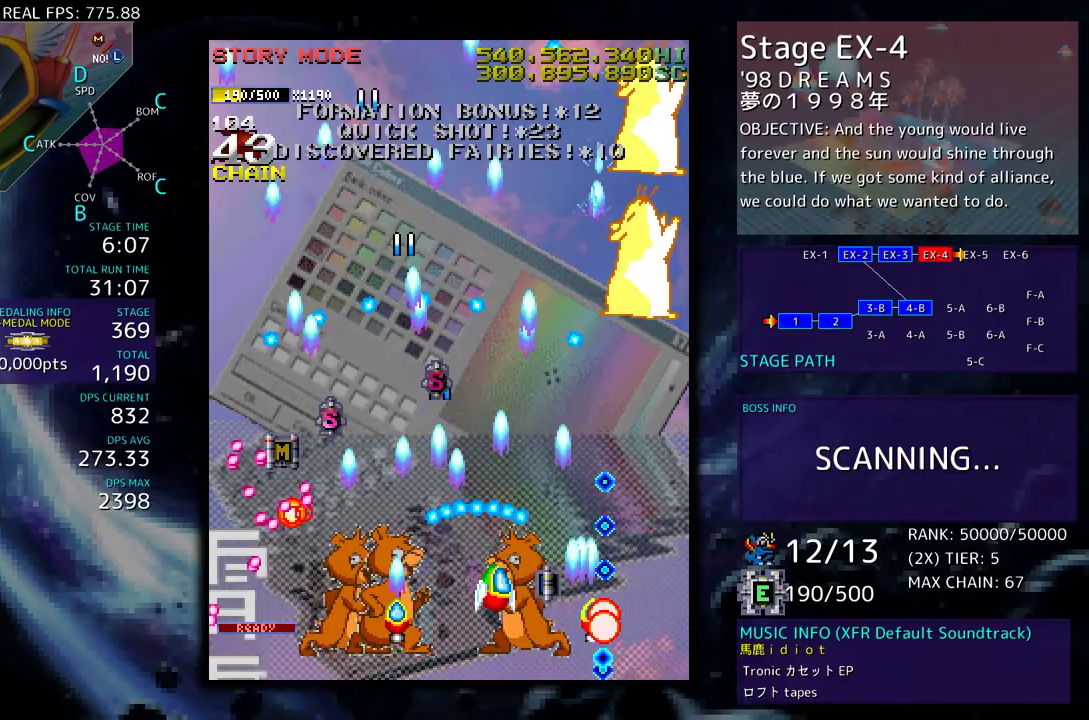
{"buttons": ["DPAD_DOWN", "DPAD_RIGHT"], "events": [[67, "DPAD_RIGHT", "up"], [67, "DPAD_UP", "up"], [400, "DPAD_RIGHT", "down"], [483, "DPAD_DOWN", "down"]]}
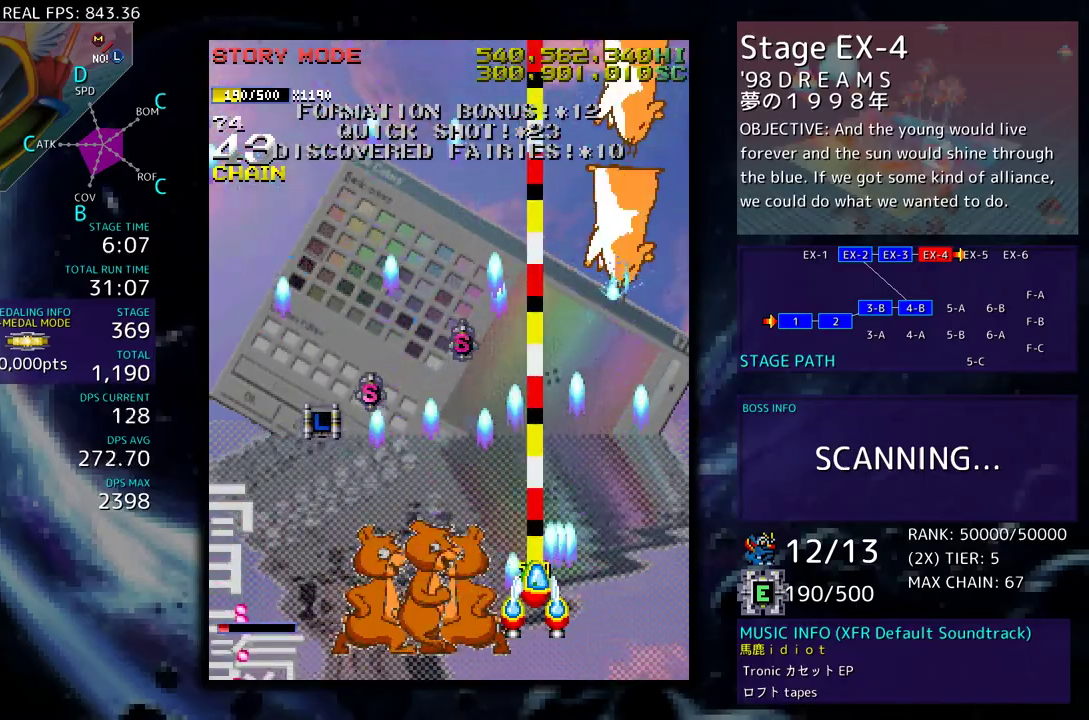
{"buttons": ["DPAD_DOWN", "DPAD_LEFT"], "events": [[150, "DPAD_DOWN", "up"], [200, "DPAD_RIGHT", "up"], [300, "DPAD_DOWN", "down"], [317, "DPAD_LEFT", "down"], [417, "DPAD_LEFT", "up"], [483, "DPAD_LEFT", "down"]]}